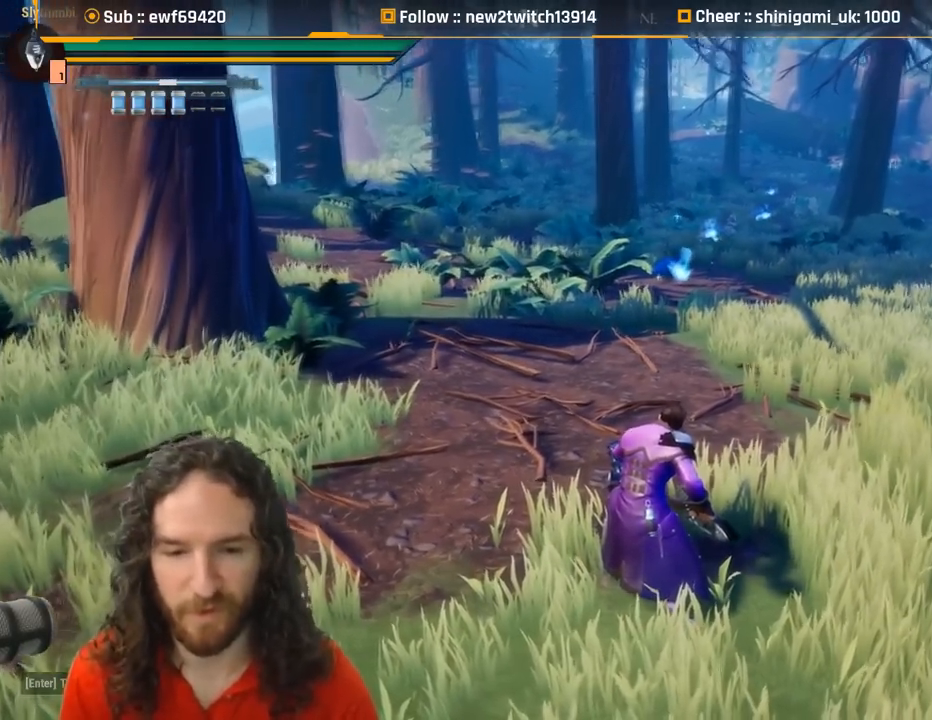
Gameplay with keyboard and mouse; each line is a JSON object with the keys and mouse buttons held at the frame after it. "events" lists presses ("down") and releases ("up") of "1", "2", "3", "4", "5", "a", "alt", "c", "caps_lock", "ctrl", "d", "e", "f", "g", "q", "r", "s", "shift", "space", "t", "tab", "v", "w", "x", "z", "mouse_left", "mouse_wheel" and "mouse_right" between this image and that frame as [ms after this image, input, new state], when the widget could be followed in between. "mouse_left", "mouse_wheel", "mouse_right" = the "left", "wheel", "right" buttons of the "mouse" list. No other keys are recorded. "wheel" means that the mouse wheel is clicked or scrolled. Mouse movement is not recorded.
{"keys": ["d", "s"], "mouse": [], "events": [[17, "s", "down"], [350, "d", "down"]]}
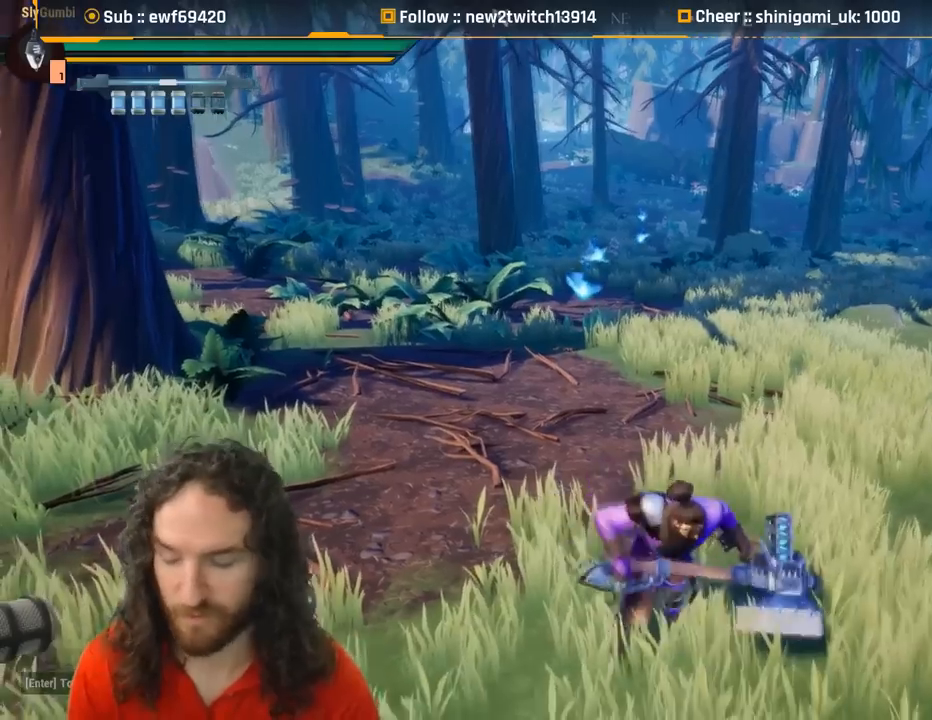
{"keys": ["s"], "mouse": [], "events": [[33, "s", "up"], [166, "d", "up"], [166, "w", "down"], [267, "a", "down"], [317, "w", "up"], [450, "s", "down"], [500, "a", "up"]]}
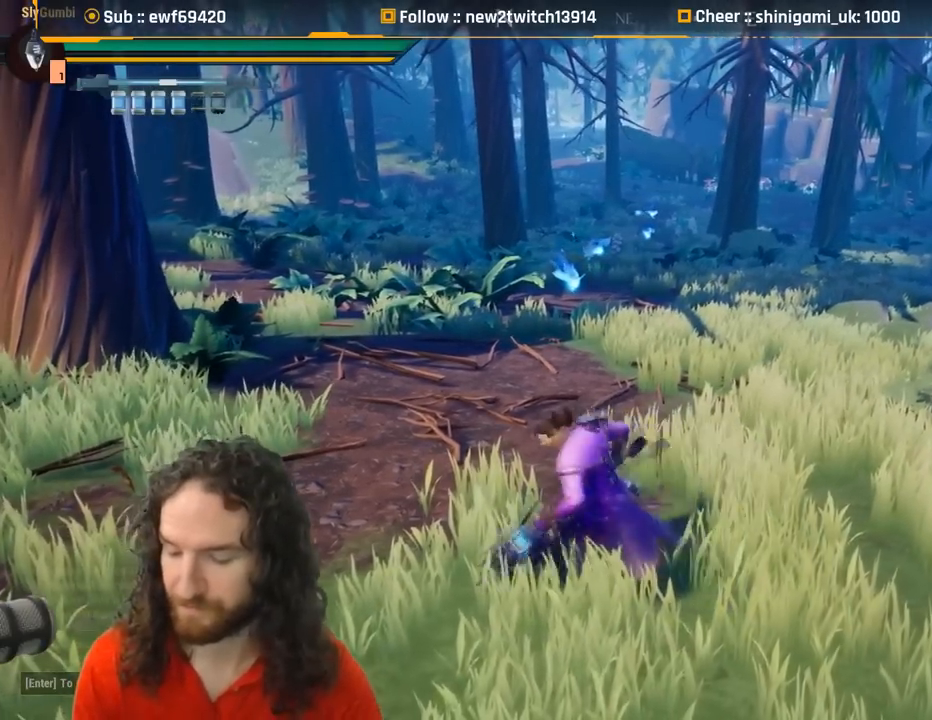
{"keys": ["a", "s"], "mouse": [], "events": [[50, "d", "down"], [50, "s", "up"], [184, "w", "down"], [234, "d", "up"], [334, "a", "down"], [334, "w", "up"], [467, "s", "down"]]}
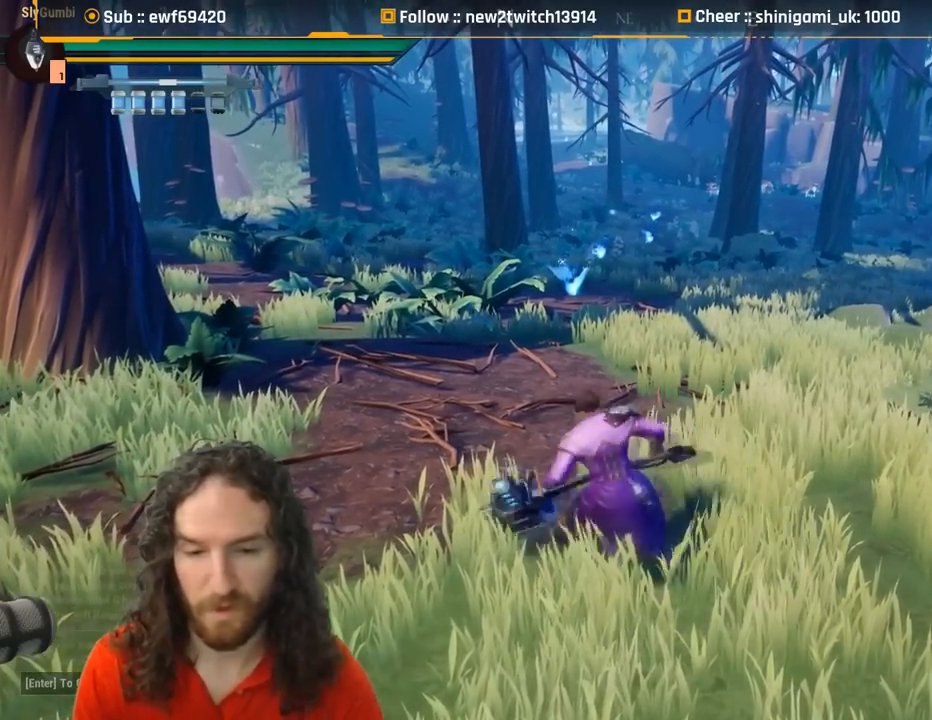
{"keys": ["s"], "mouse": [], "events": [[16, "a", "up"], [66, "d", "down"], [66, "s", "up"], [200, "w", "down"], [250, "d", "up"], [300, "a", "down"], [350, "w", "up"], [433, "s", "down"], [483, "a", "up"]]}
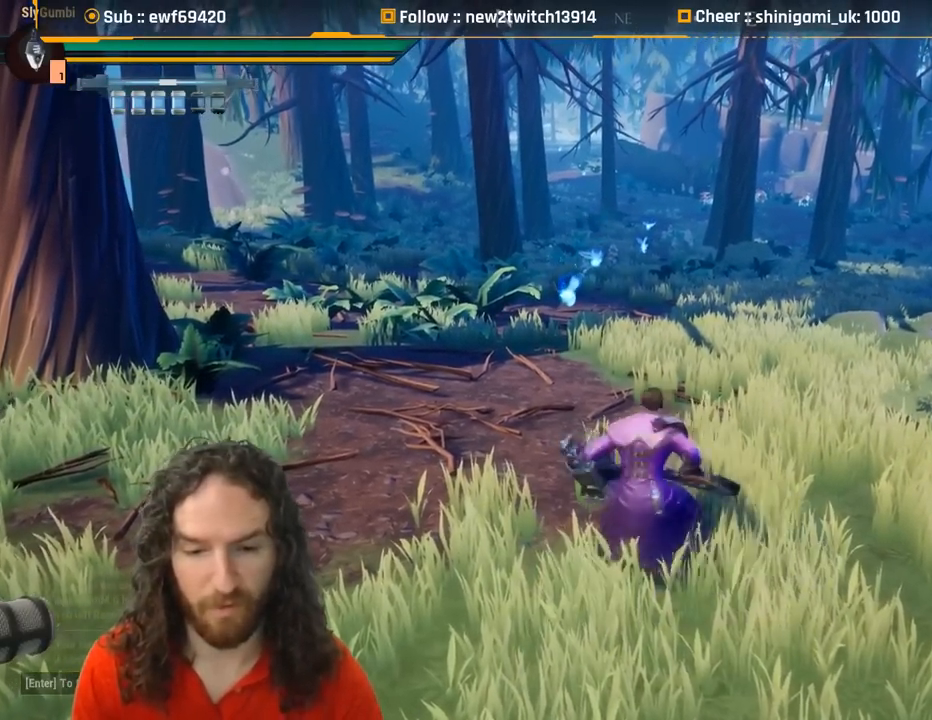
{"keys": ["s"], "mouse": [], "events": [[33, "d", "down"], [134, "d", "up"]]}
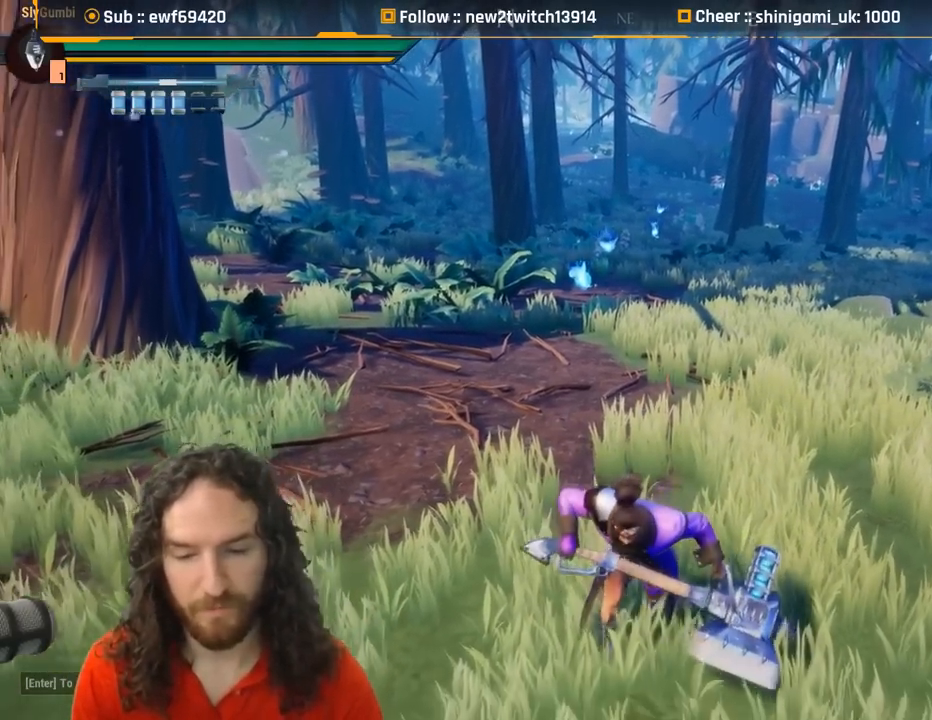
{"keys": ["w"], "mouse": [], "events": [[183, "d", "down"], [233, "s", "up"], [333, "d", "up"], [367, "w", "down"]]}
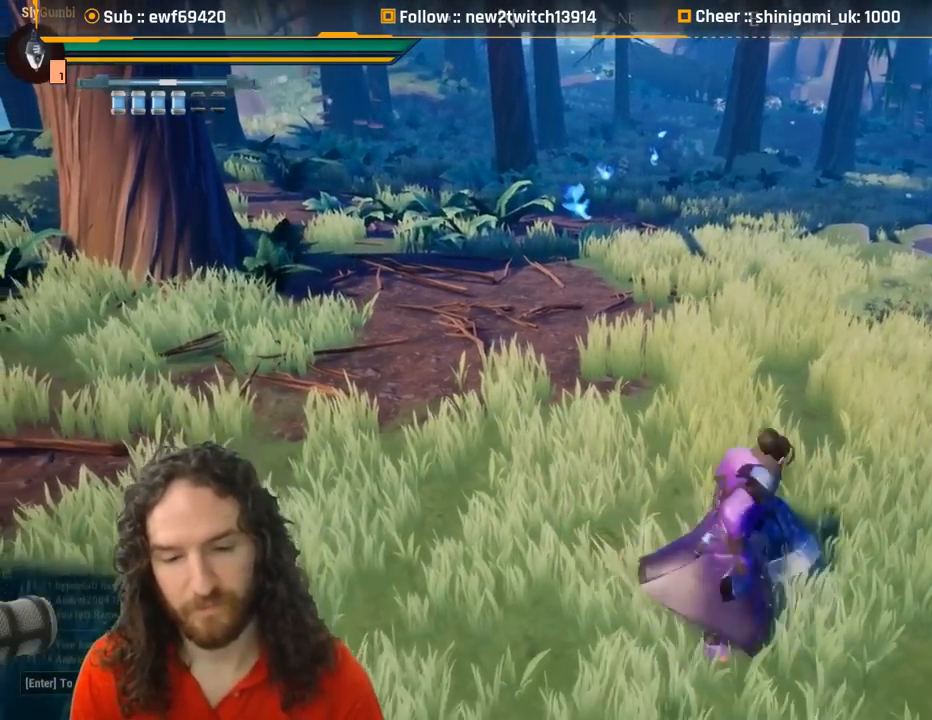
{"keys": [], "mouse": [], "events": [[200, "w", "up"]]}
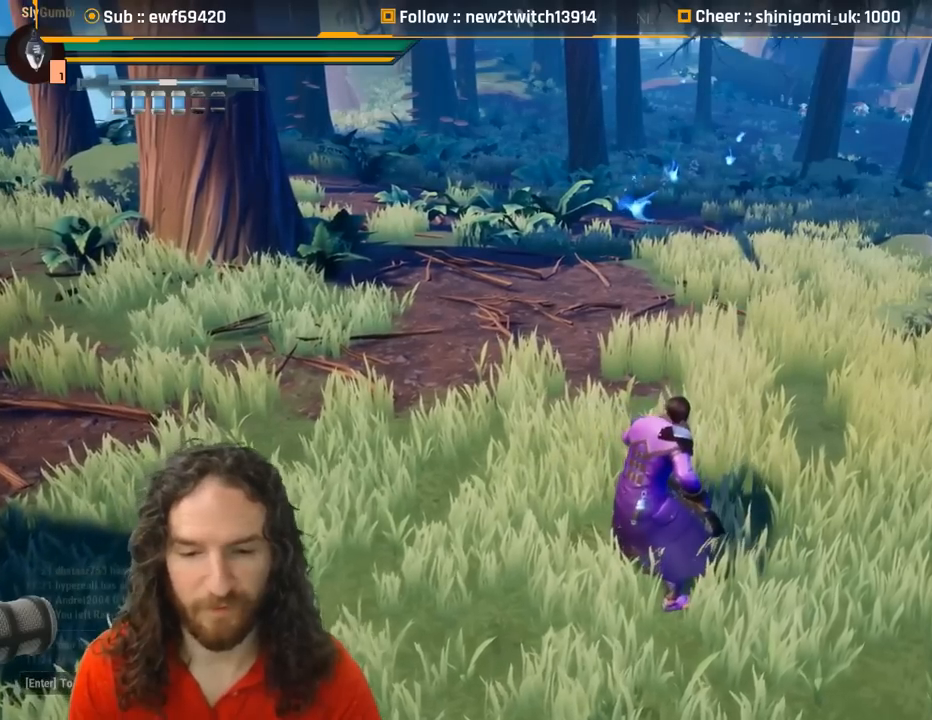
{"keys": [], "mouse": [], "events": []}
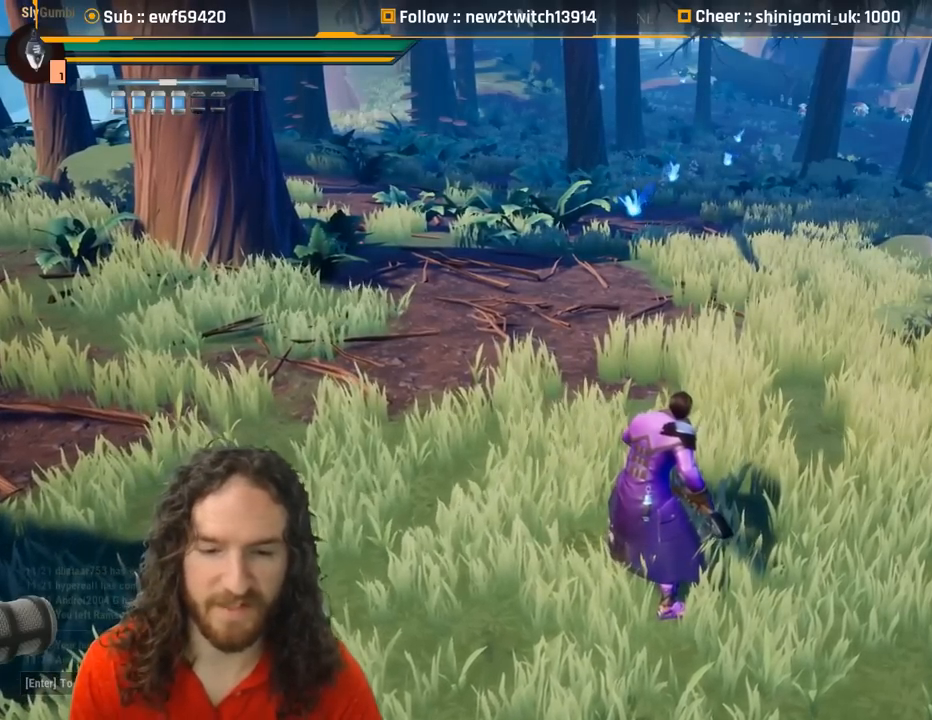
{"keys": [], "mouse": [], "events": [[100, "mouse_left", "down"], [184, "mouse_left", "up"]]}
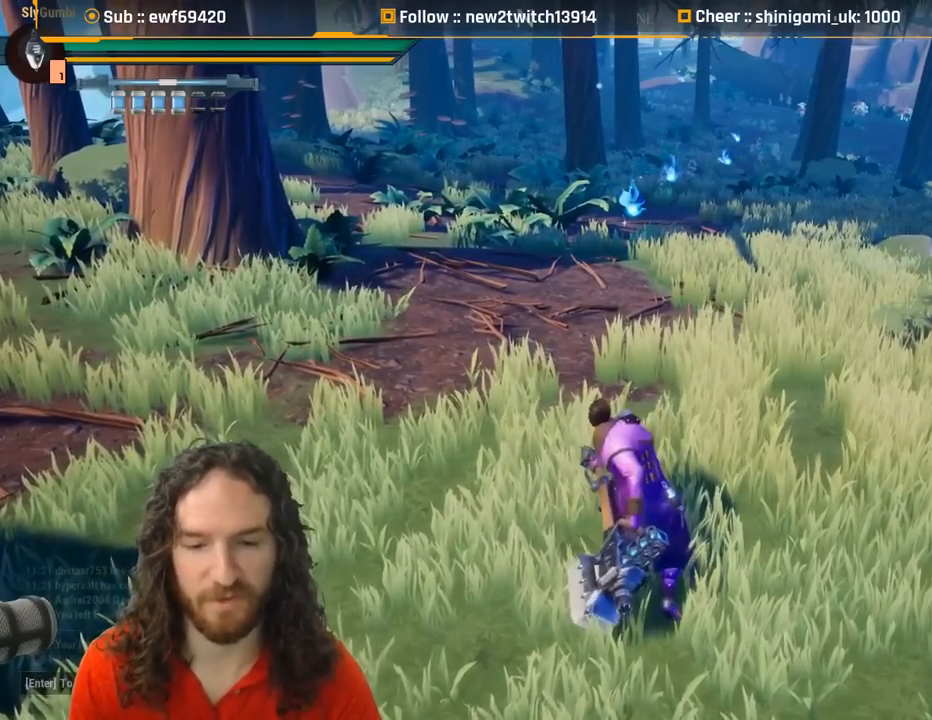
{"keys": [], "mouse": [], "events": []}
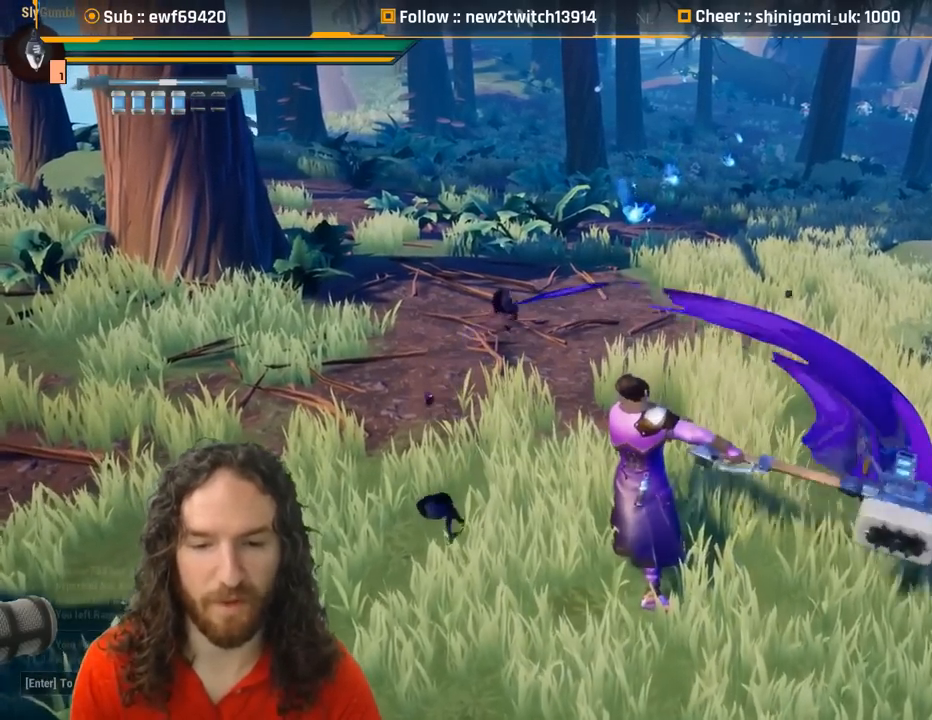
{"keys": [], "mouse": [], "events": []}
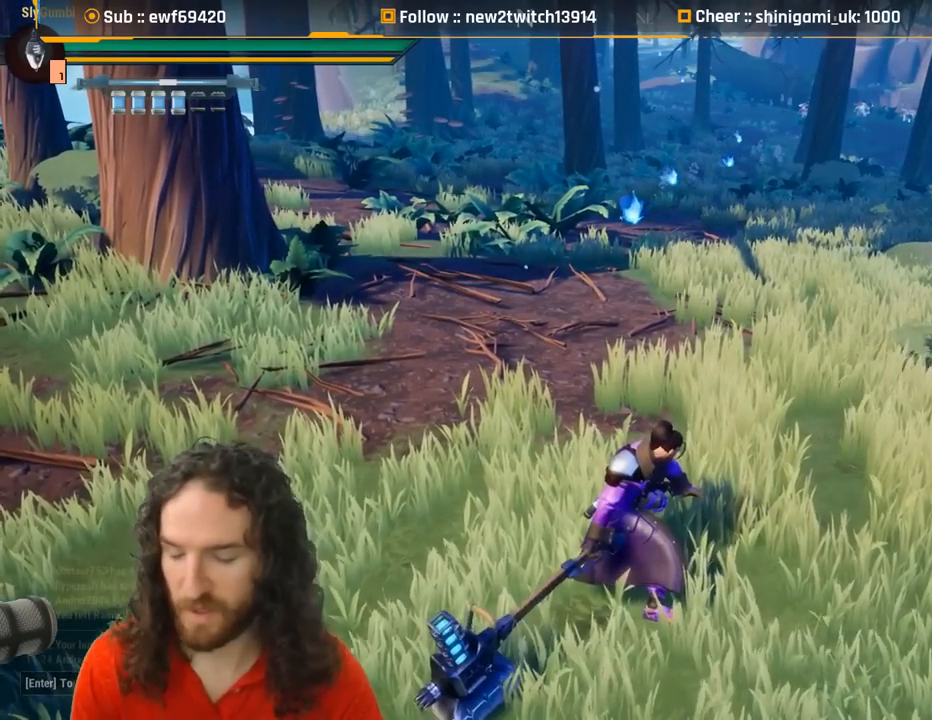
{"keys": [], "mouse": [], "events": []}
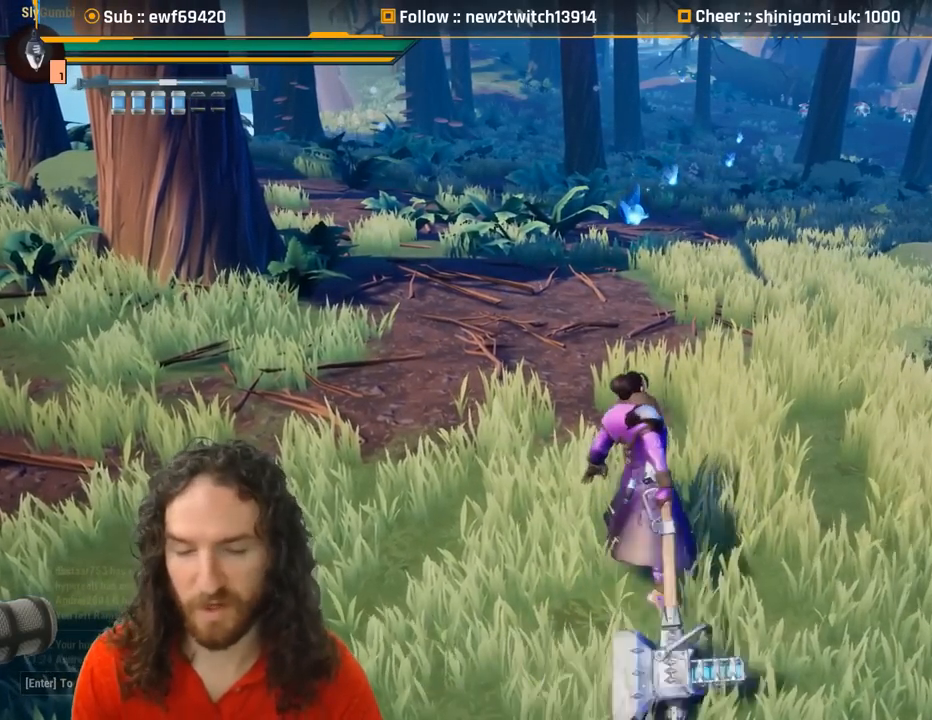
{"keys": [], "mouse": [], "events": []}
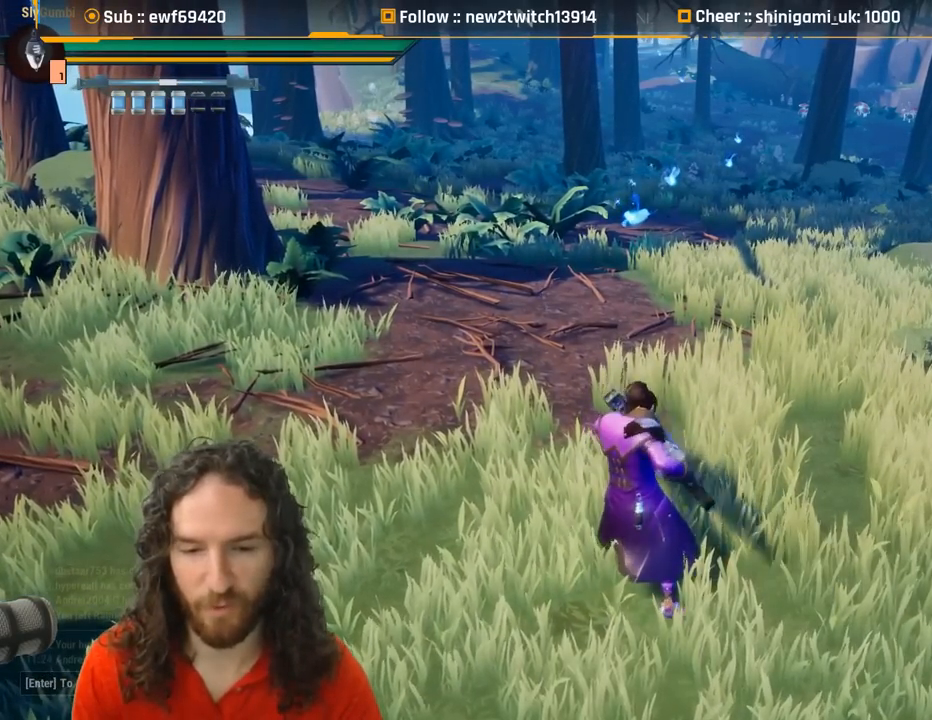
{"keys": [], "mouse": [], "events": []}
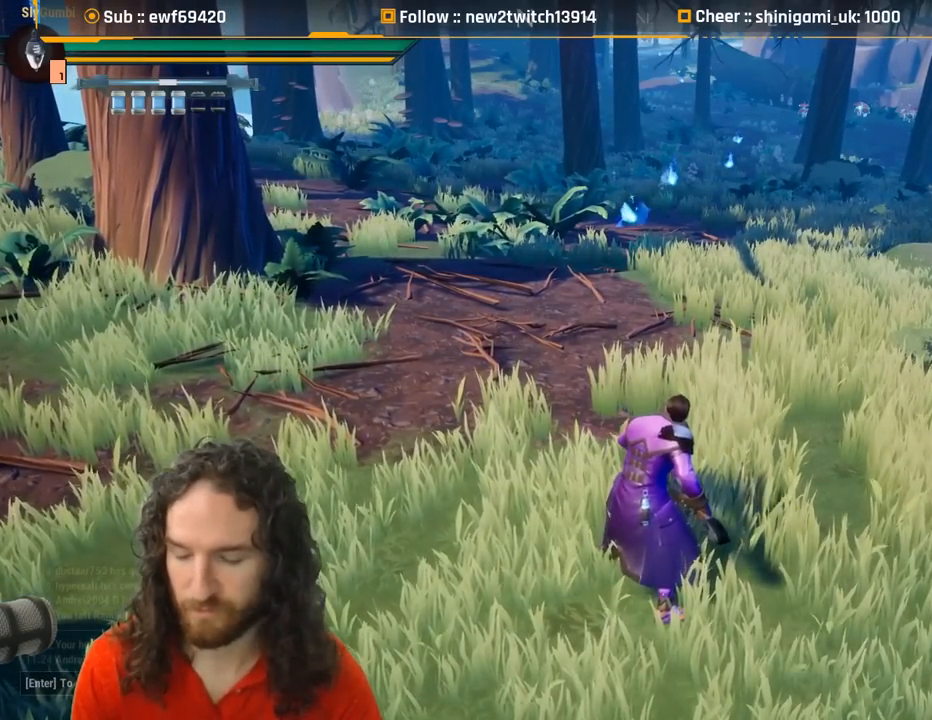
{"keys": ["w"], "mouse": [], "events": [[117, "w", "down"]]}
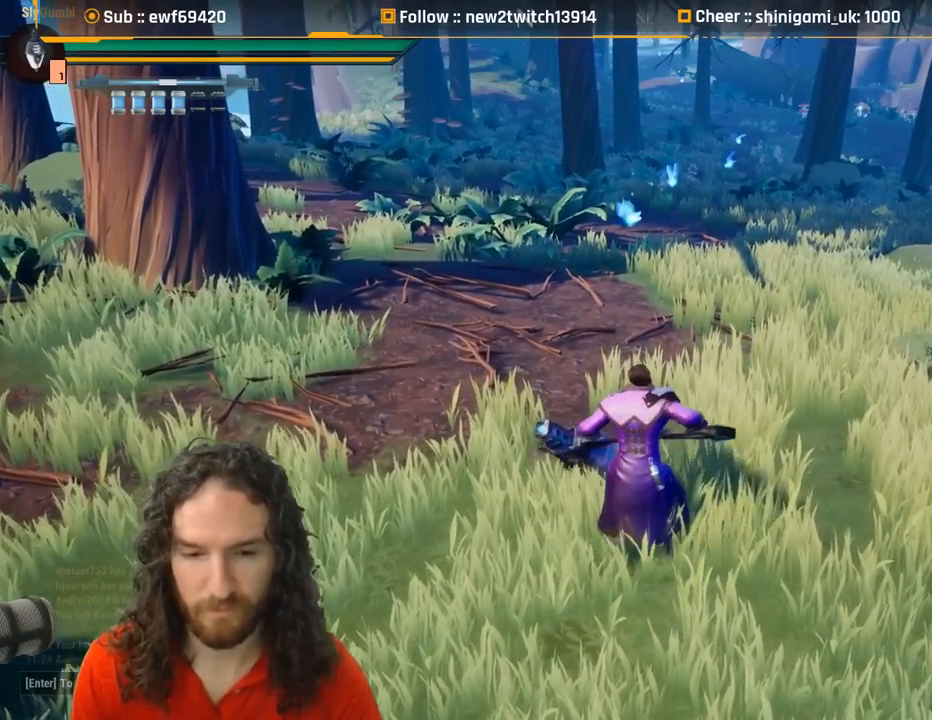
{"keys": ["w"], "mouse": [], "events": [[400, "mouse_left", "down"], [484, "mouse_left", "up"]]}
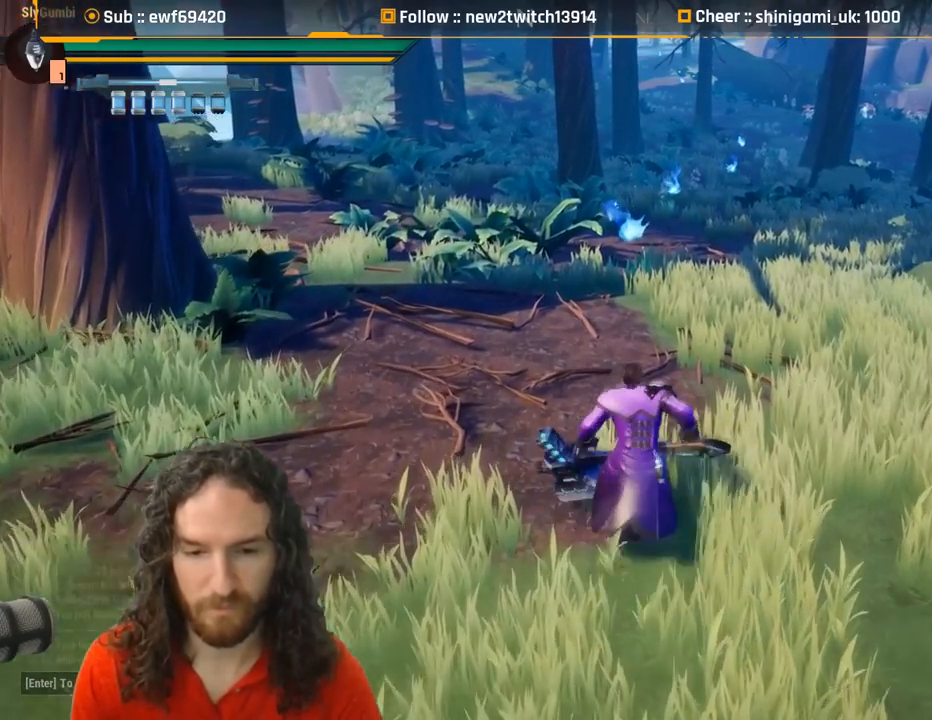
{"keys": ["w"], "mouse": [], "events": []}
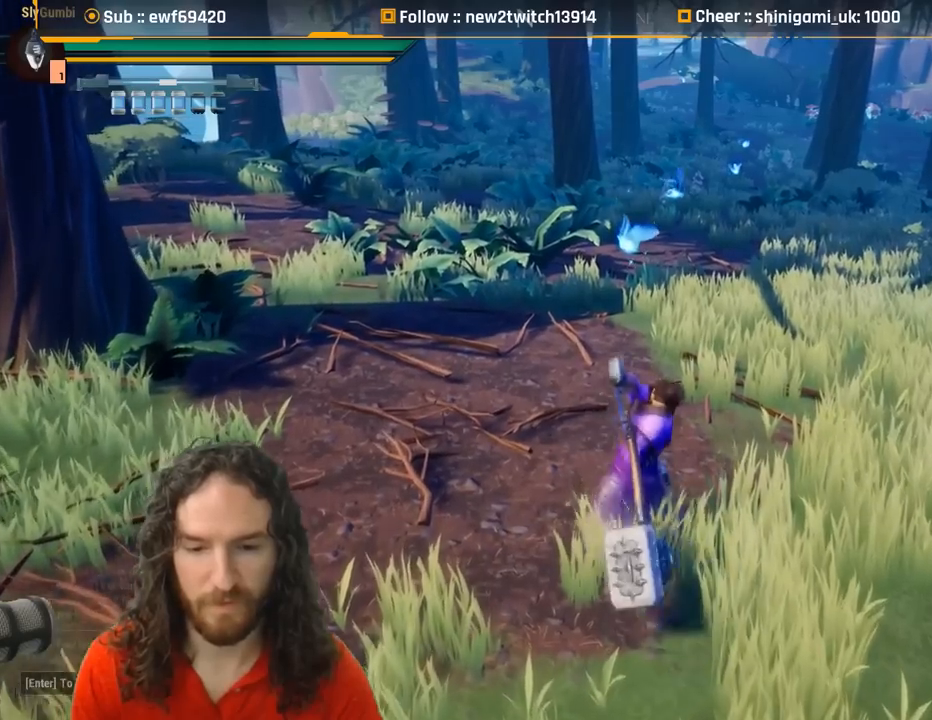
{"keys": ["w"], "mouse": ["left"], "events": [[467, "mouse_left", "down"]]}
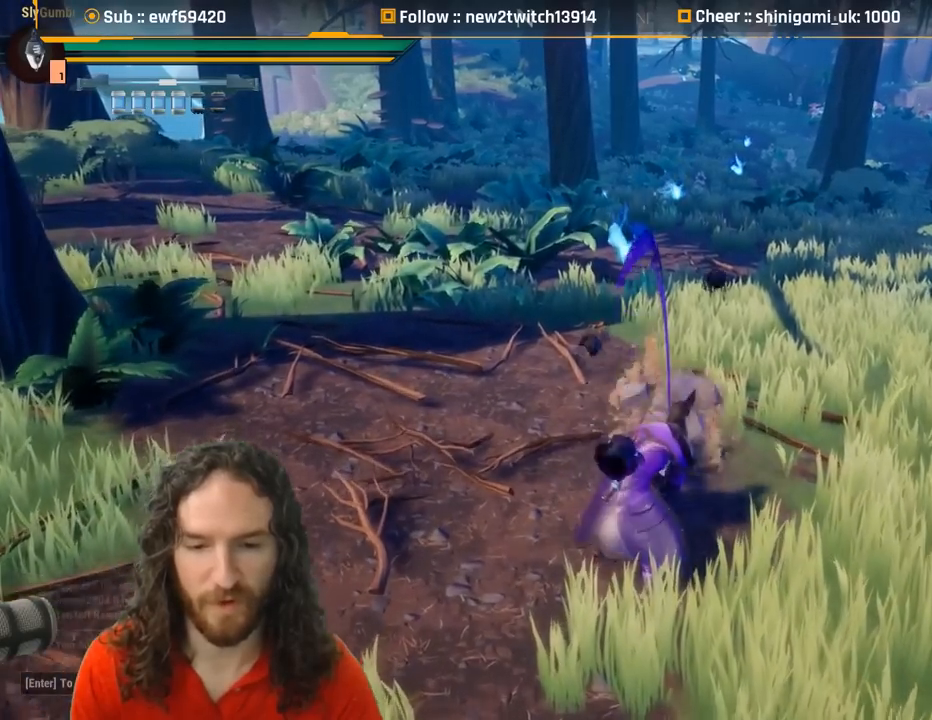
{"keys": ["w"], "mouse": [], "events": [[84, "mouse_left", "up"]]}
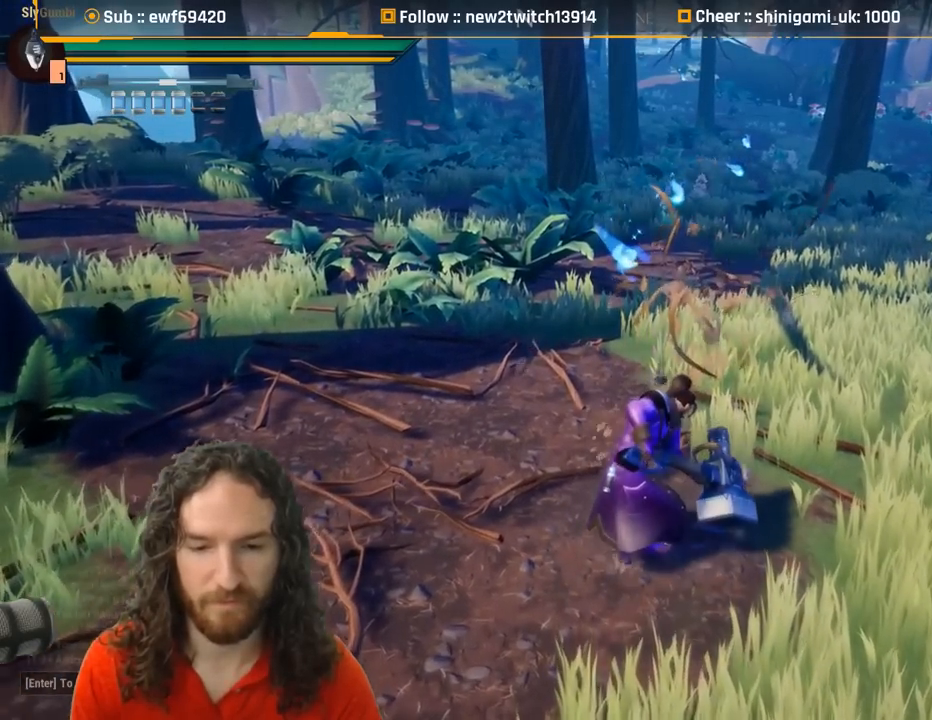
{"keys": ["w"], "mouse": [], "events": []}
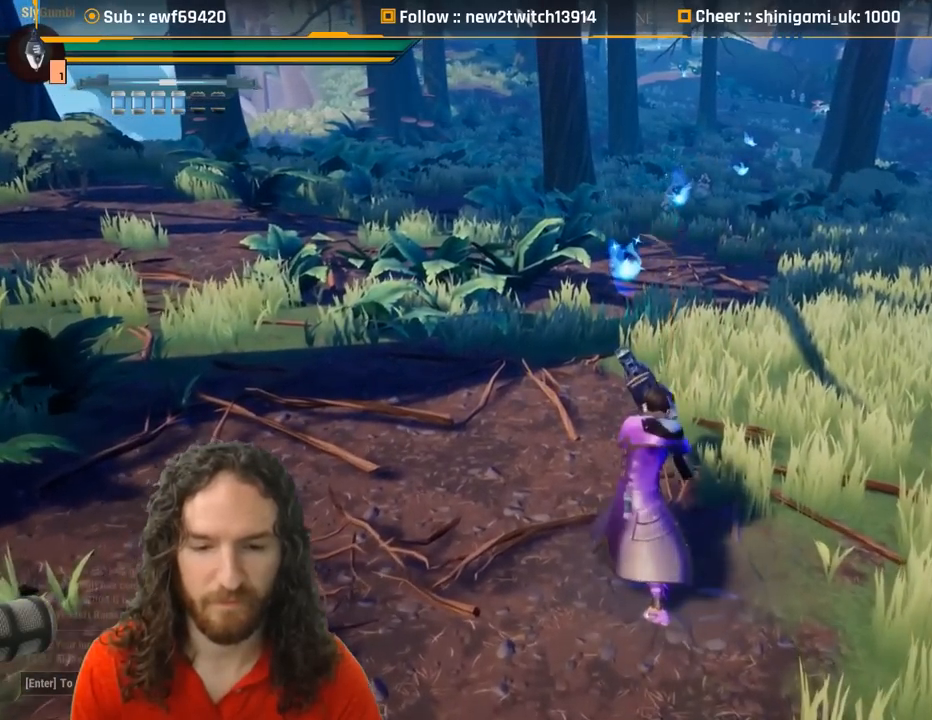
{"keys": ["w"], "mouse": [], "events": [[50, "mouse_left", "down"], [101, "mouse_left", "up"]]}
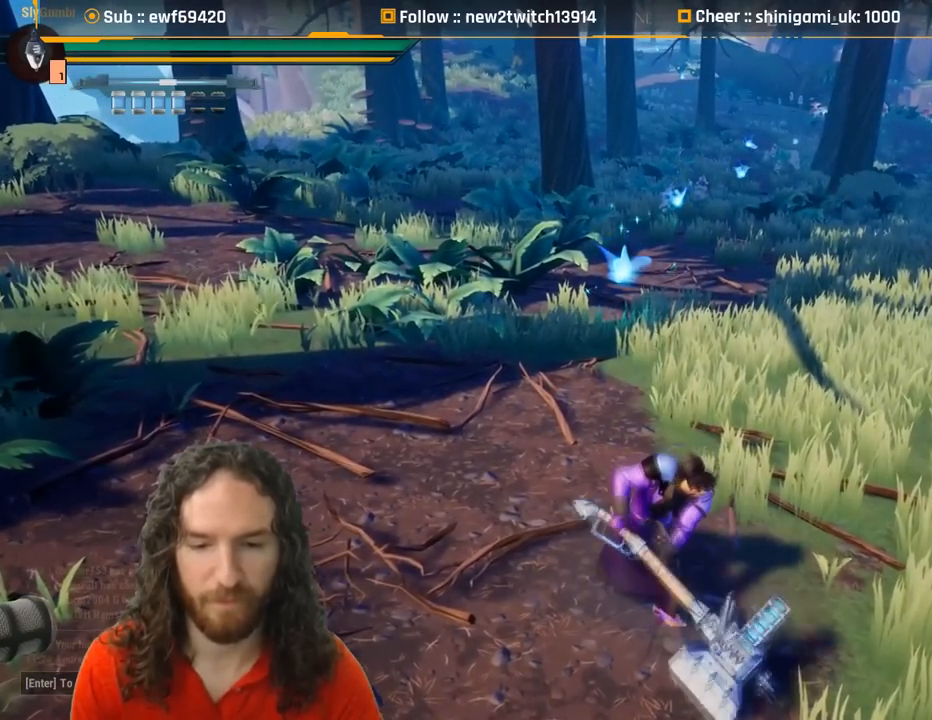
{"keys": ["w"], "mouse": [], "events": []}
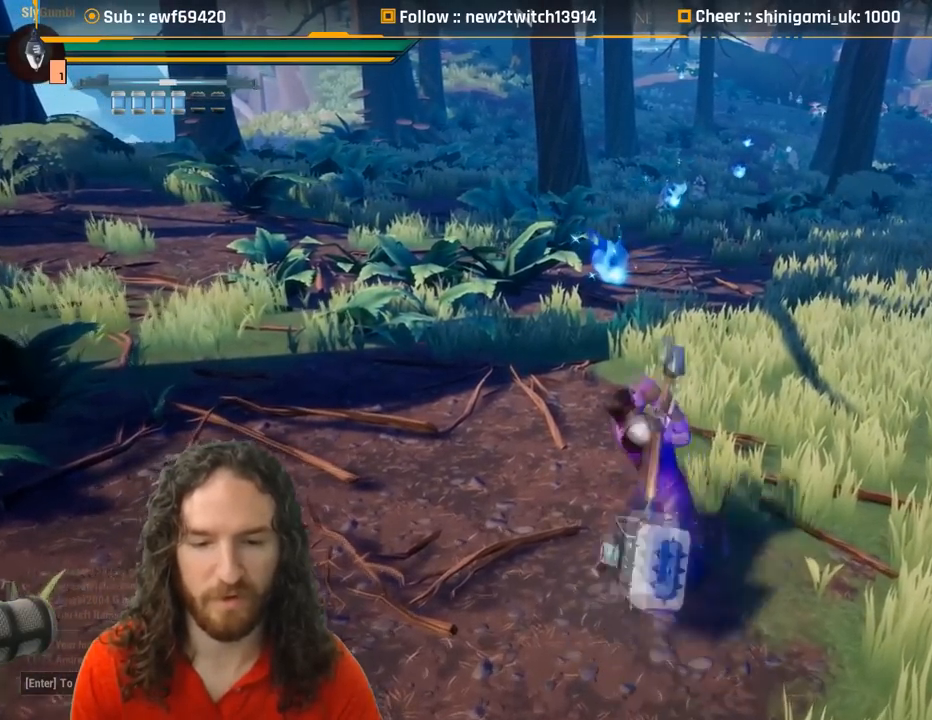
{"keys": ["w"], "mouse": [], "events": []}
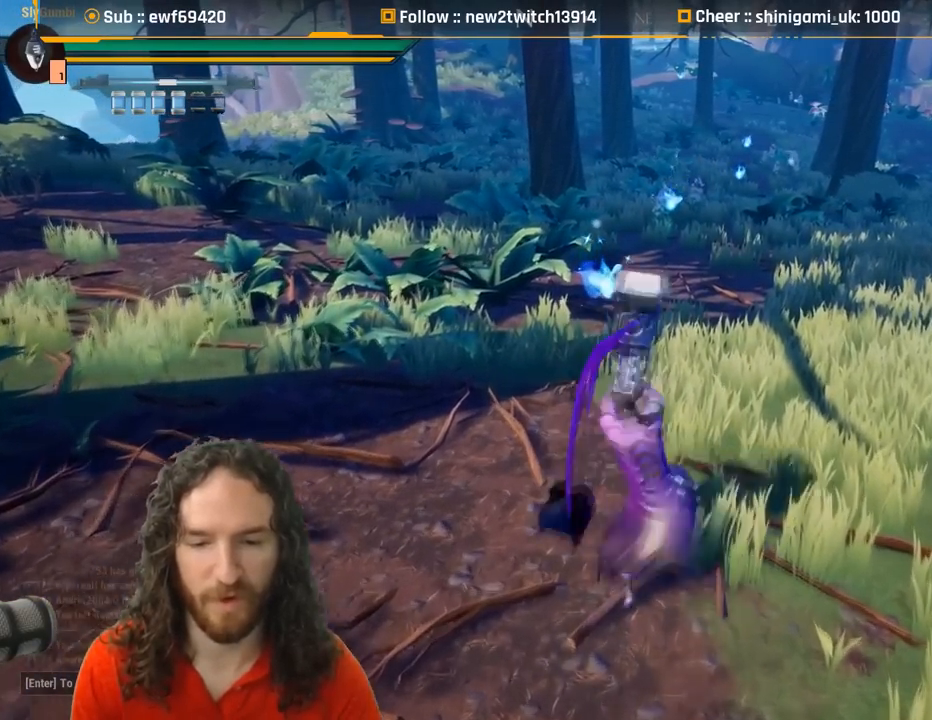
{"keys": [], "mouse": [], "events": [[484, "w", "up"]]}
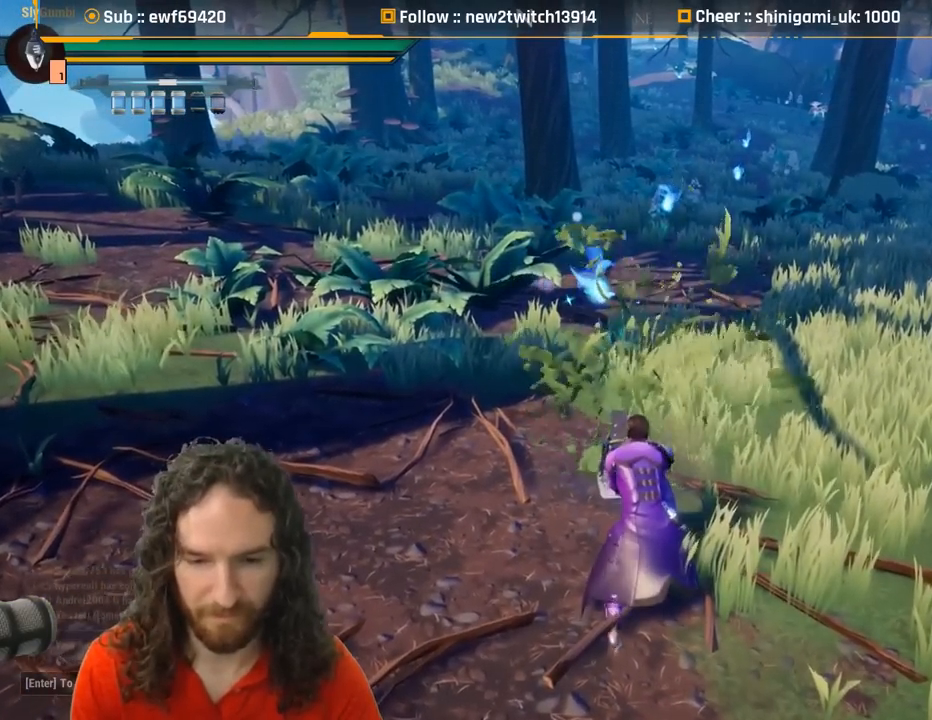
{"keys": ["s"], "mouse": [], "events": [[151, "s", "down"]]}
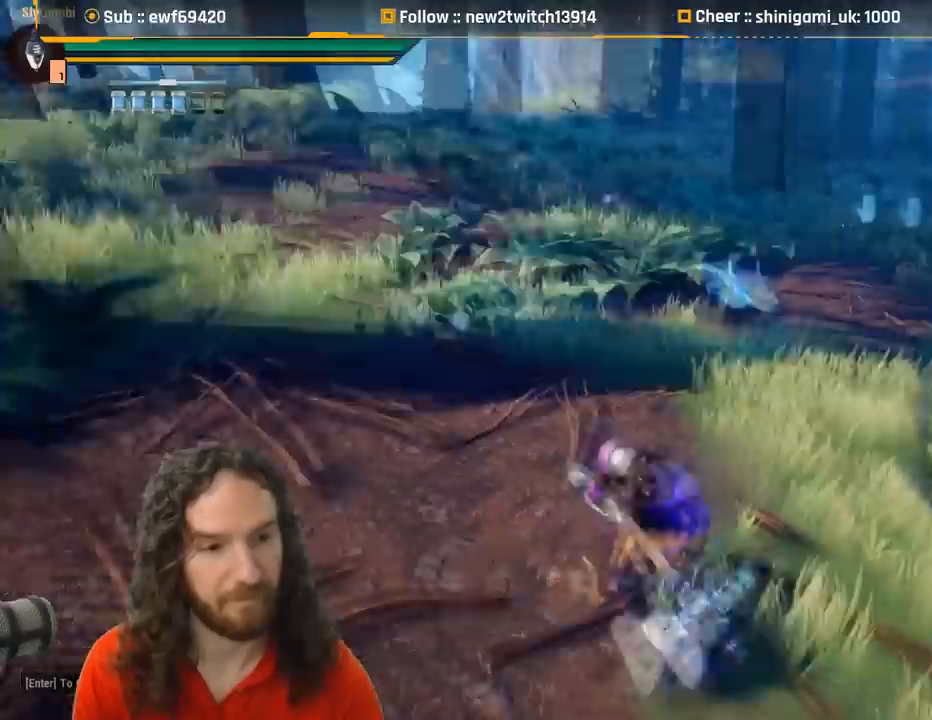
{"keys": ["a"], "mouse": [], "events": [[167, "a", "down"], [317, "s", "up"]]}
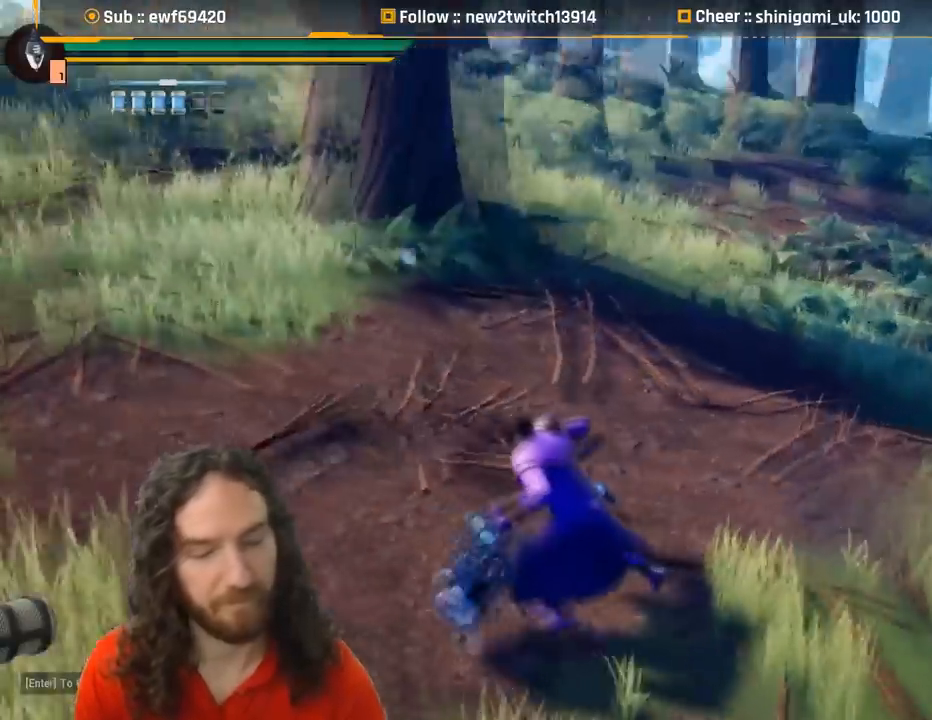
{"keys": ["a"], "mouse": [], "events": []}
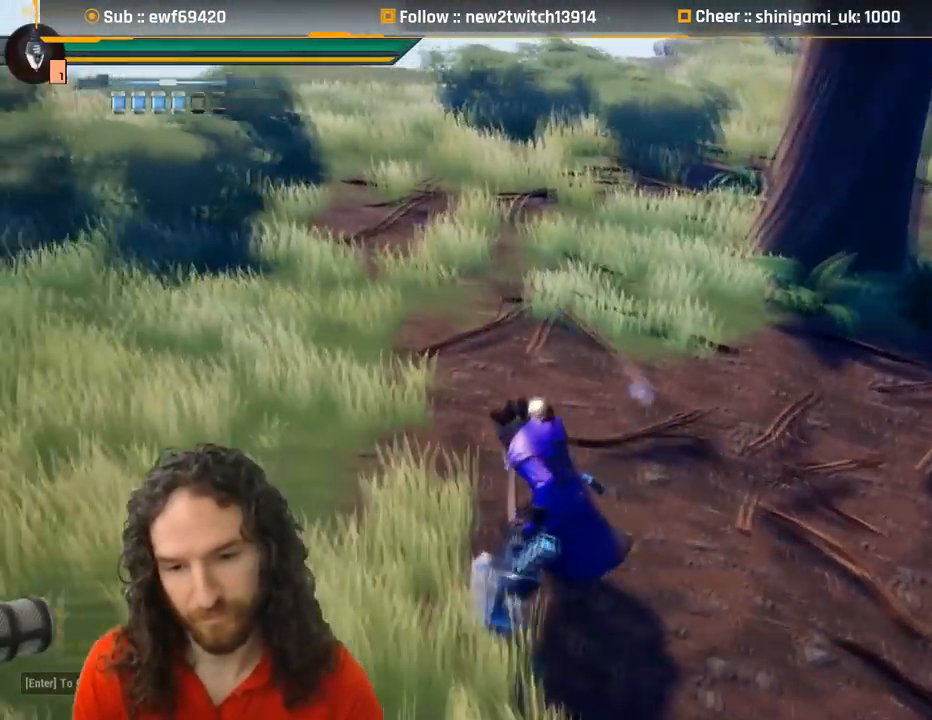
{"keys": ["a", "shift", "w"], "mouse": [], "events": [[17, "shift", "down"], [17, "w", "down"], [250, "space", "down"], [400, "space", "up"]]}
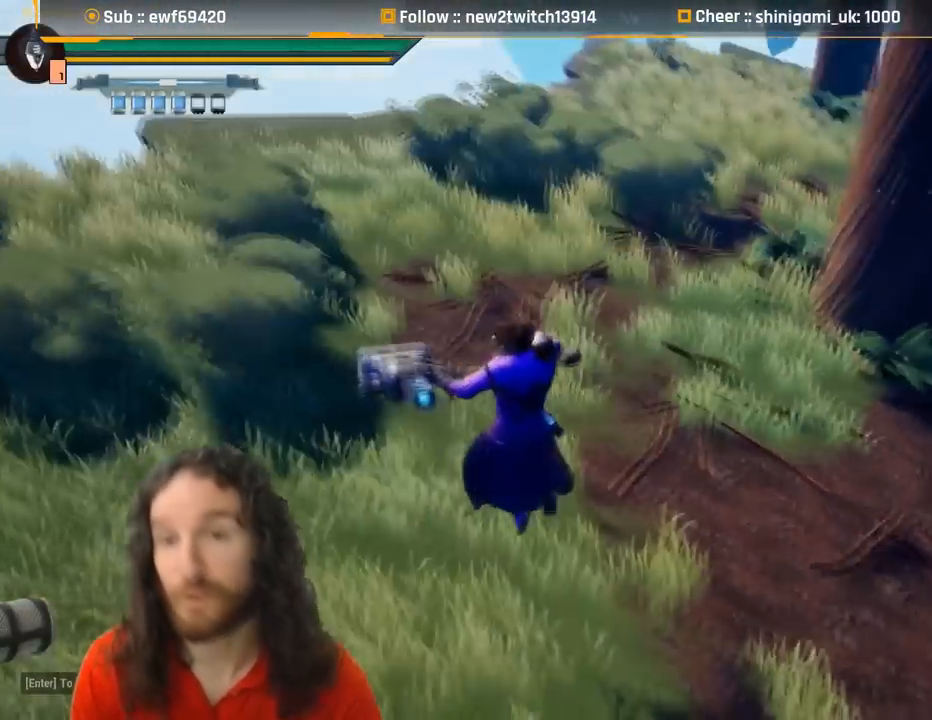
{"keys": ["a", "s", "shift"], "mouse": [], "events": [[34, "w", "up"], [501, "s", "down"]]}
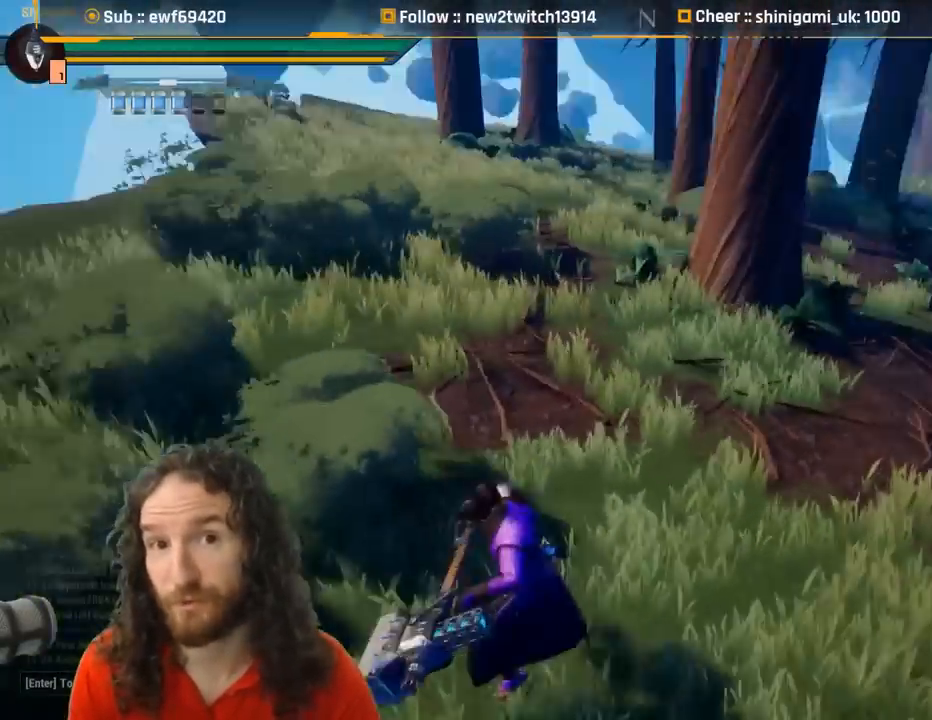
{"keys": ["d"], "mouse": [], "events": [[133, "a", "up"], [183, "shift", "up"], [284, "d", "down"], [417, "s", "up"]]}
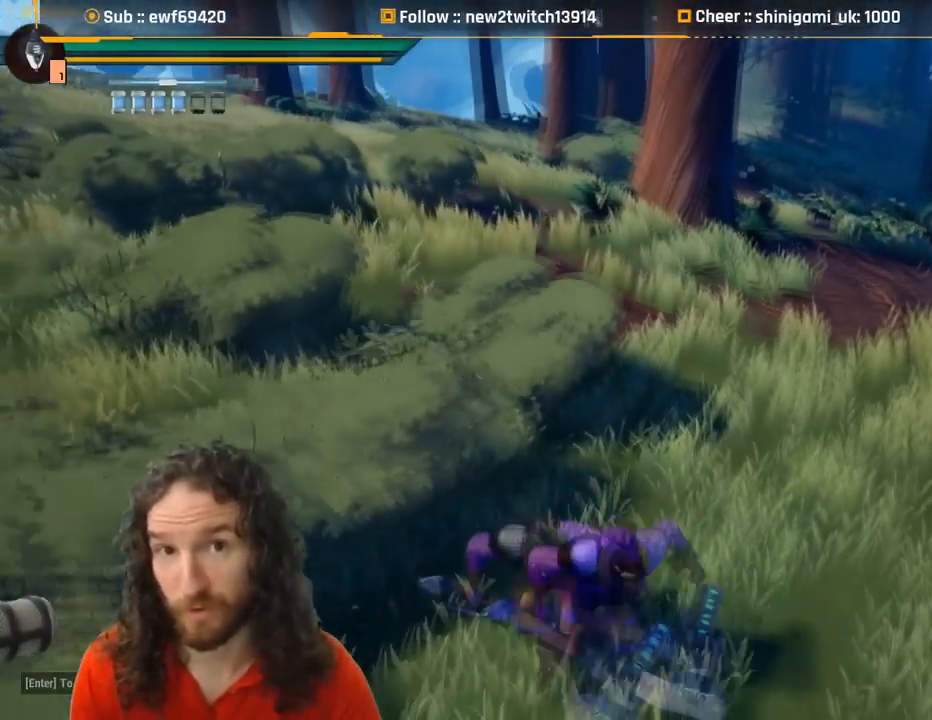
{"keys": [], "mouse": [], "events": [[384, "d", "up"]]}